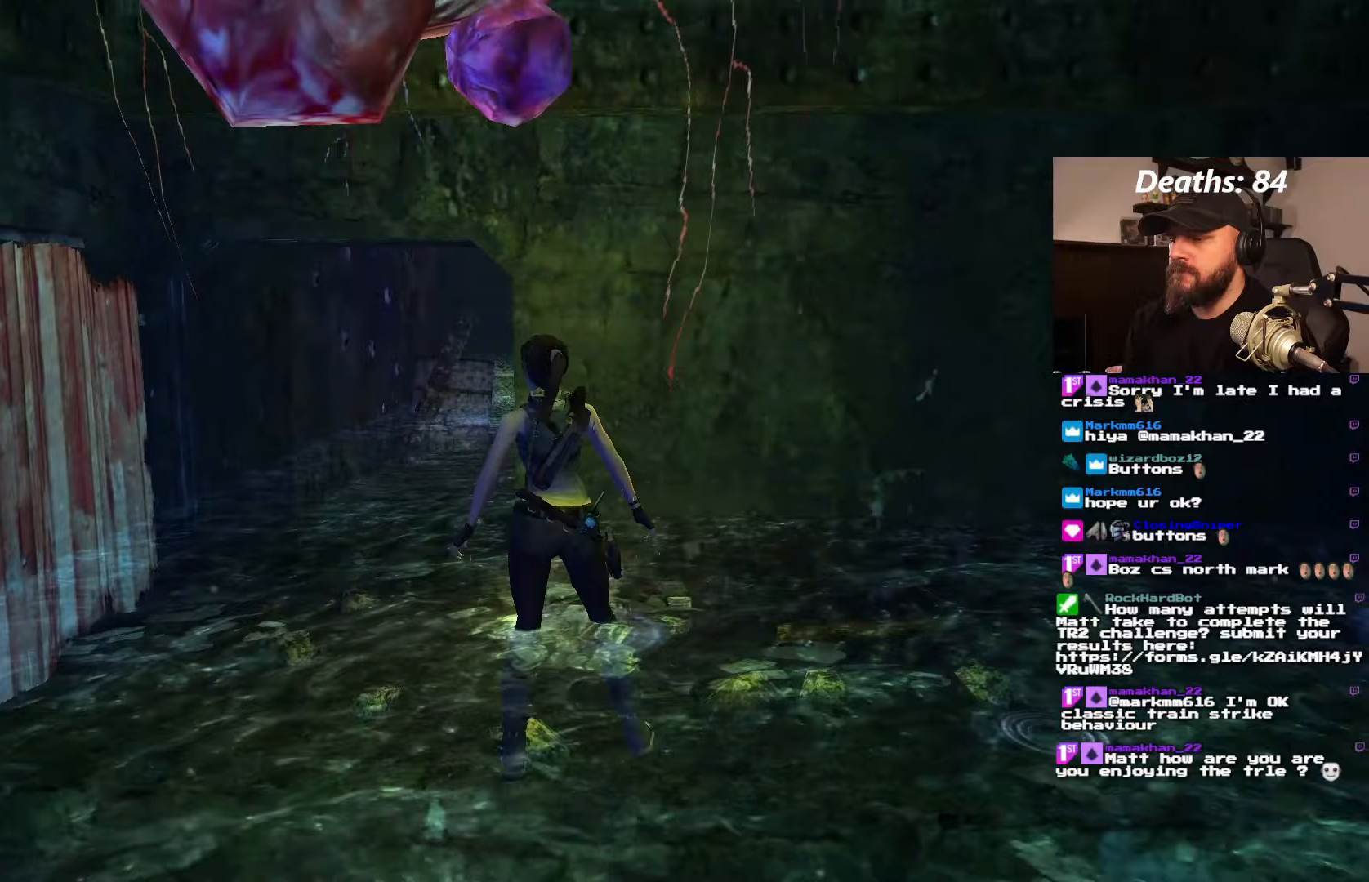
Gameplay with a controller (PlayStation layout); each line is a JSON object with the inputs held at the frame after it (dt_ms = milliseconds from this image to that frame). "events" lists button and stick changes between this image and that frame as [ms after this image, input, new state], when the widget could be followed in between. Not read: L3 R2 R3 SQUARE.
{"dt_ms": 500, "buttons": ["DPAD_UP"], "left_stick": "center", "right_stick": "center", "events": [[300, "DPAD_UP", "down"], [333, "DPAD_LEFT", "up"]]}
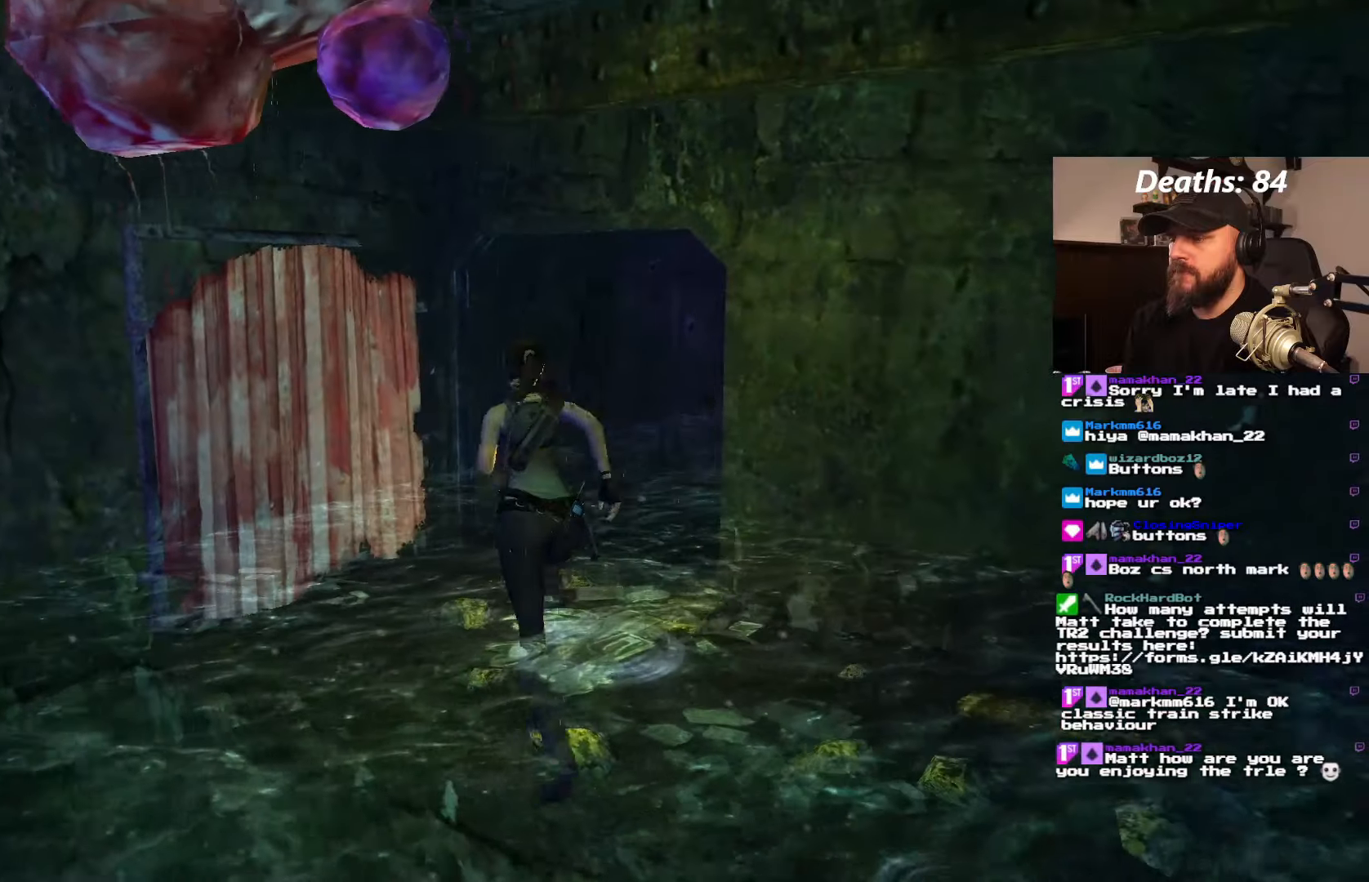
{"dt_ms": 500, "buttons": ["DPAD_UP", "DPAD_RIGHT"], "left_stick": "center", "right_stick": "center", "events": [[100, "DPAD_RIGHT", "down"]]}
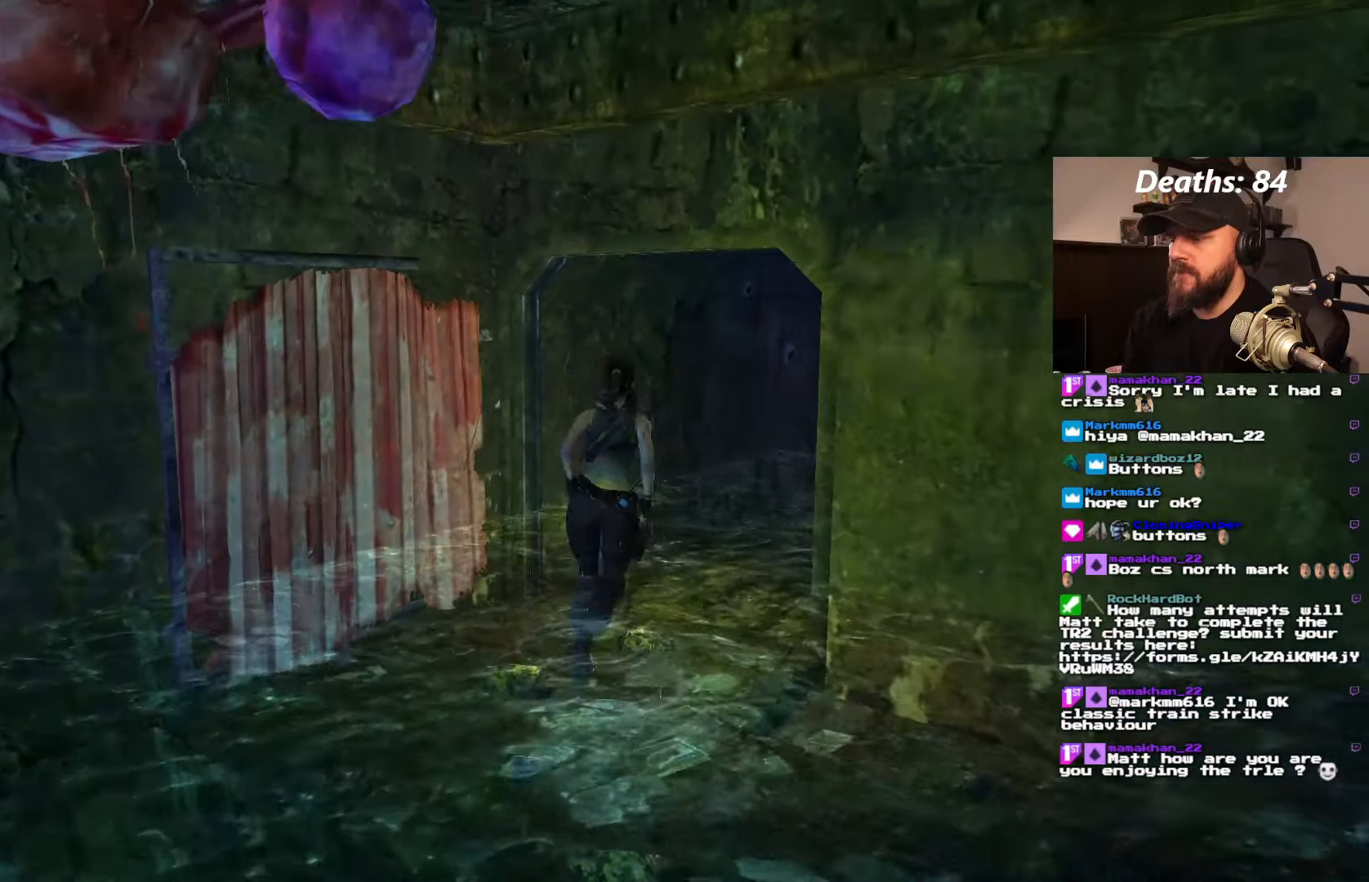
{"dt_ms": 500, "buttons": ["DPAD_UP"], "left_stick": "center", "right_stick": "center", "events": [[233, "DPAD_RIGHT", "up"]]}
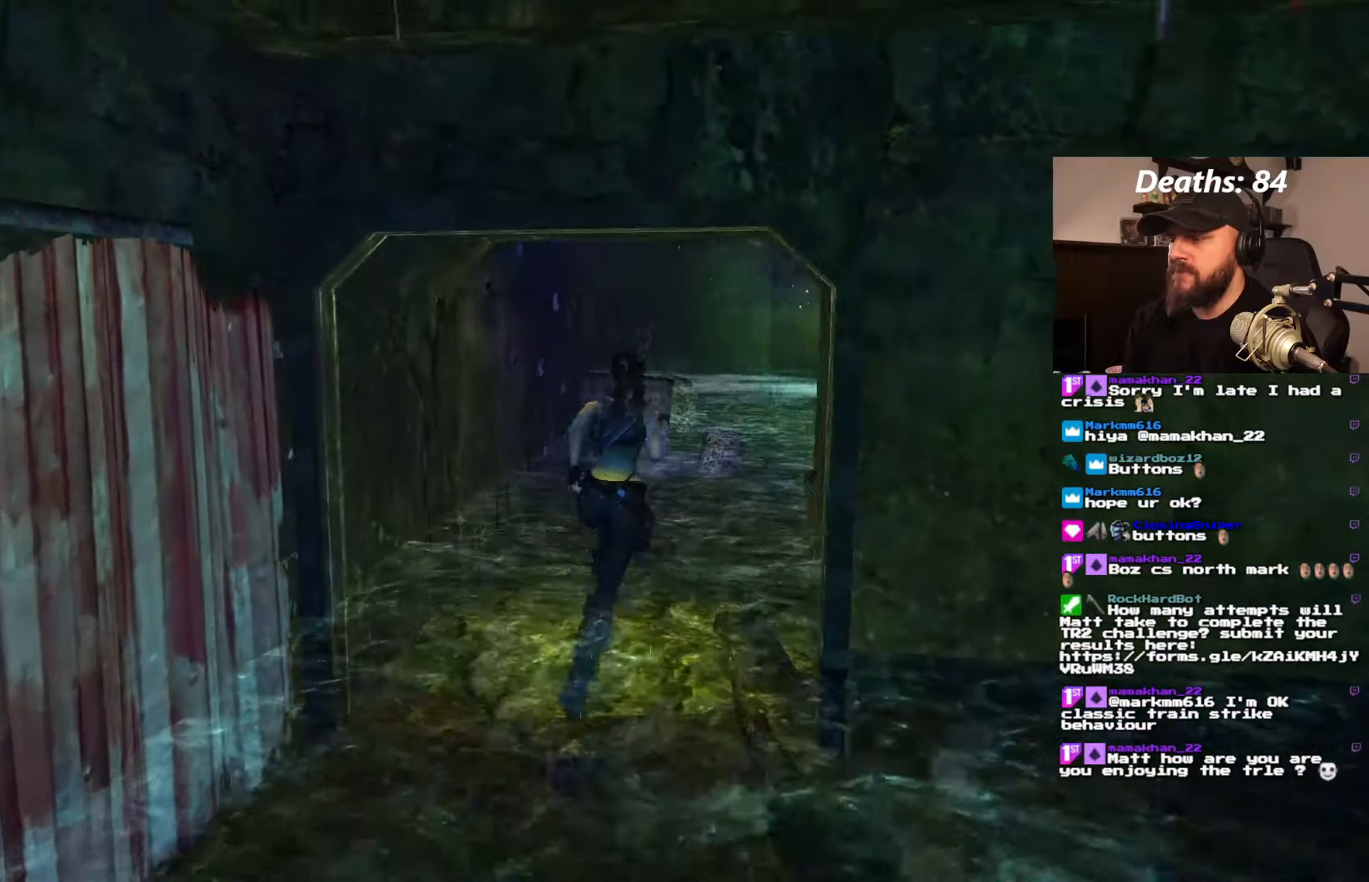
{"dt_ms": 500, "buttons": ["DPAD_UP", "DPAD_RIGHT"], "left_stick": "center", "right_stick": "center", "events": [[417, "DPAD_RIGHT", "down"]]}
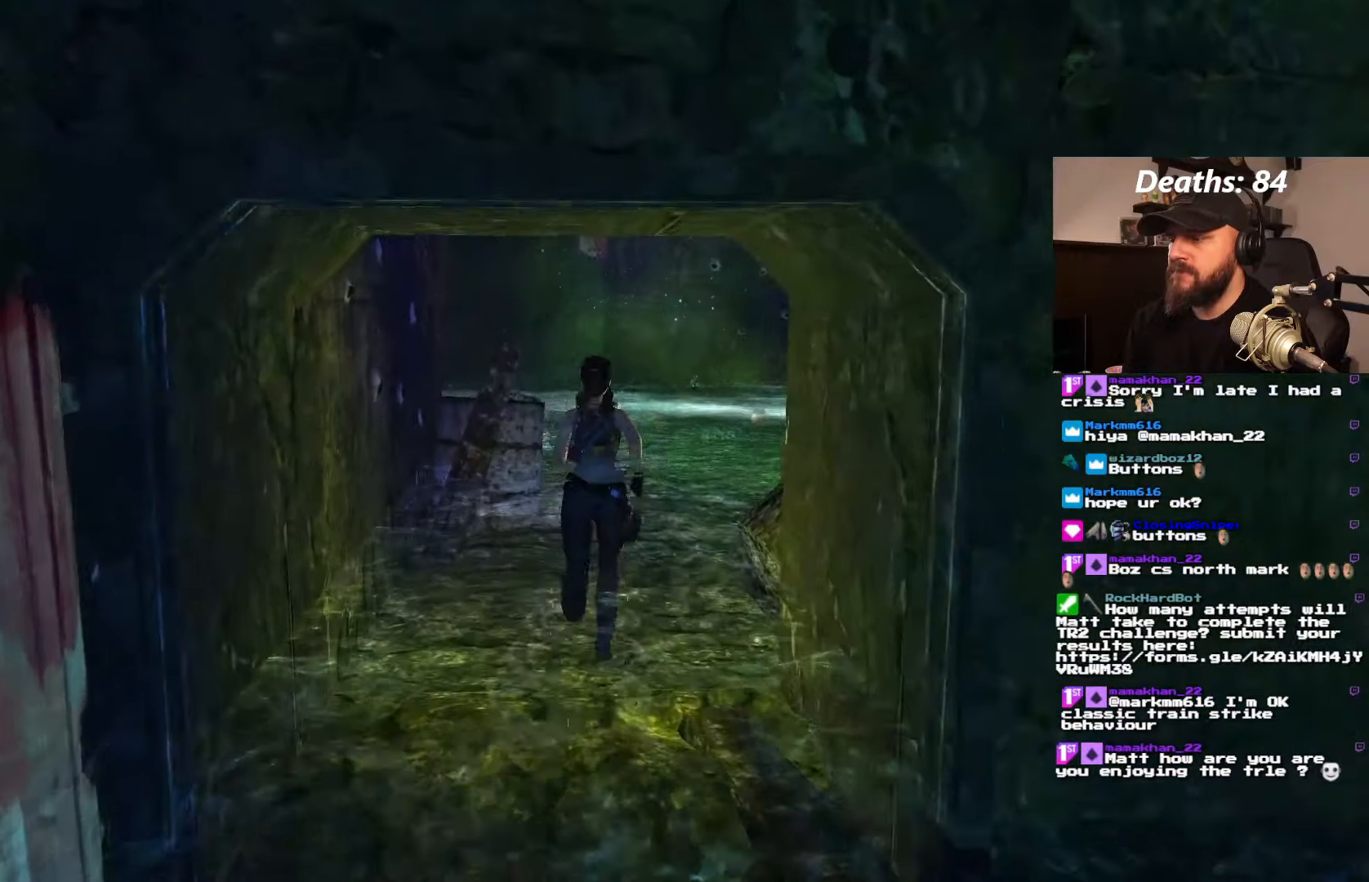
{"dt_ms": 500, "buttons": ["DPAD_UP"], "left_stick": "center", "right_stick": "center", "events": [[183, "DPAD_RIGHT", "up"]]}
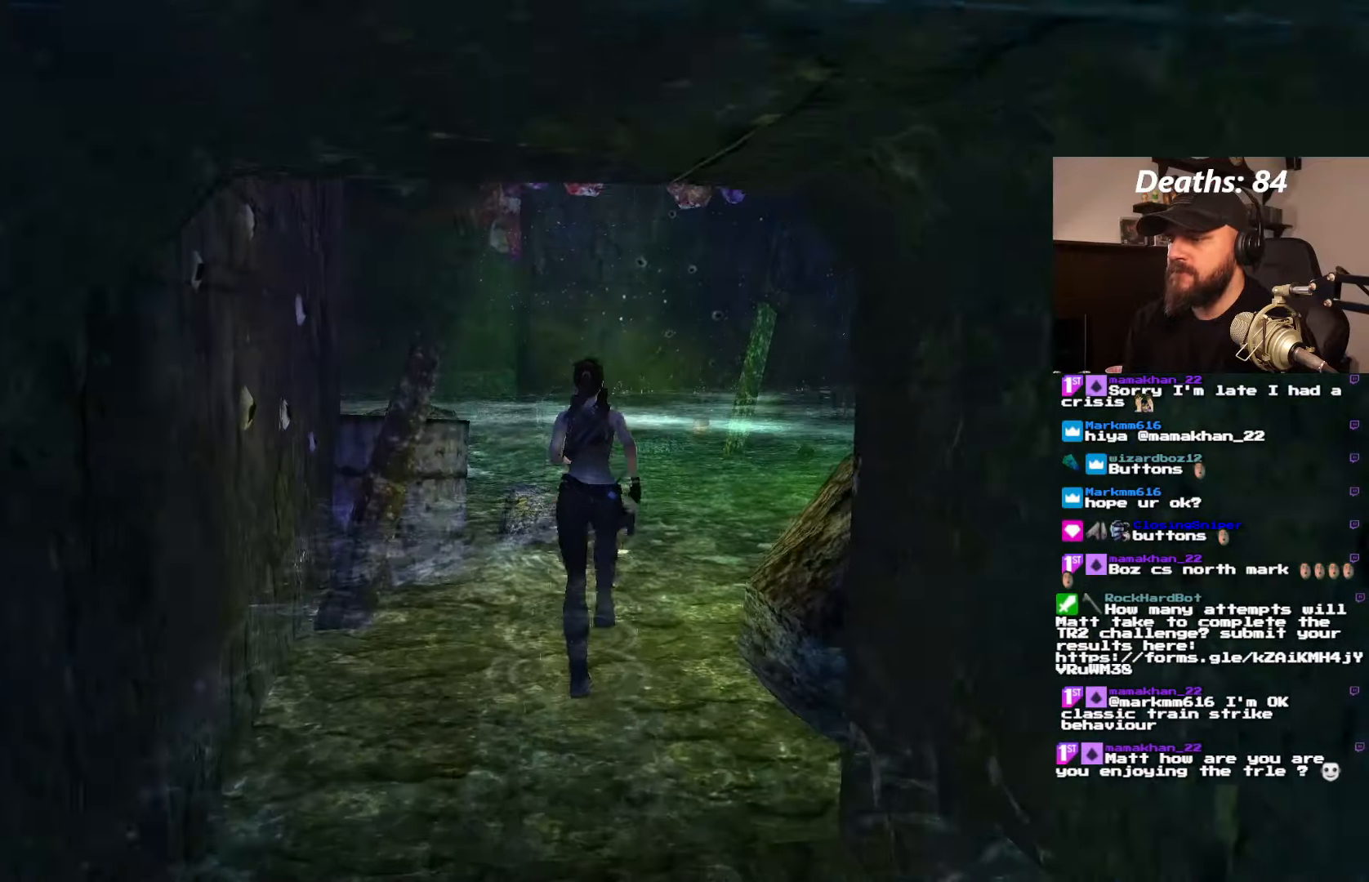
{"dt_ms": 500, "buttons": ["DPAD_UP"], "left_stick": "center", "right_stick": "center", "events": [[17, "DPAD_RIGHT", "down"], [333, "DPAD_RIGHT", "up"]]}
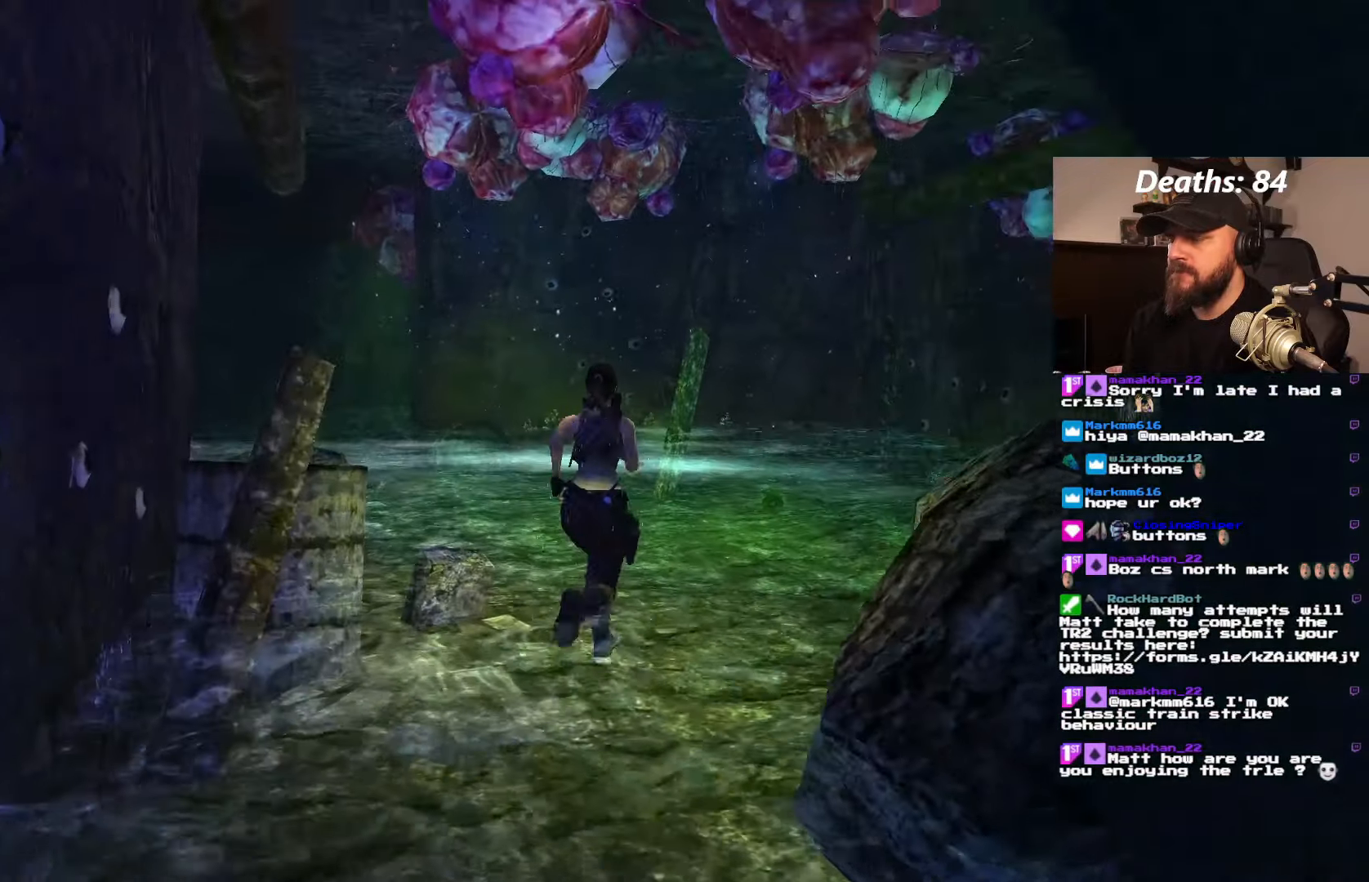
{"dt_ms": 500, "buttons": ["DPAD_UP", "DPAD_LEFT"], "left_stick": "center", "right_stick": "center", "events": [[283, "DPAD_LEFT", "down"]]}
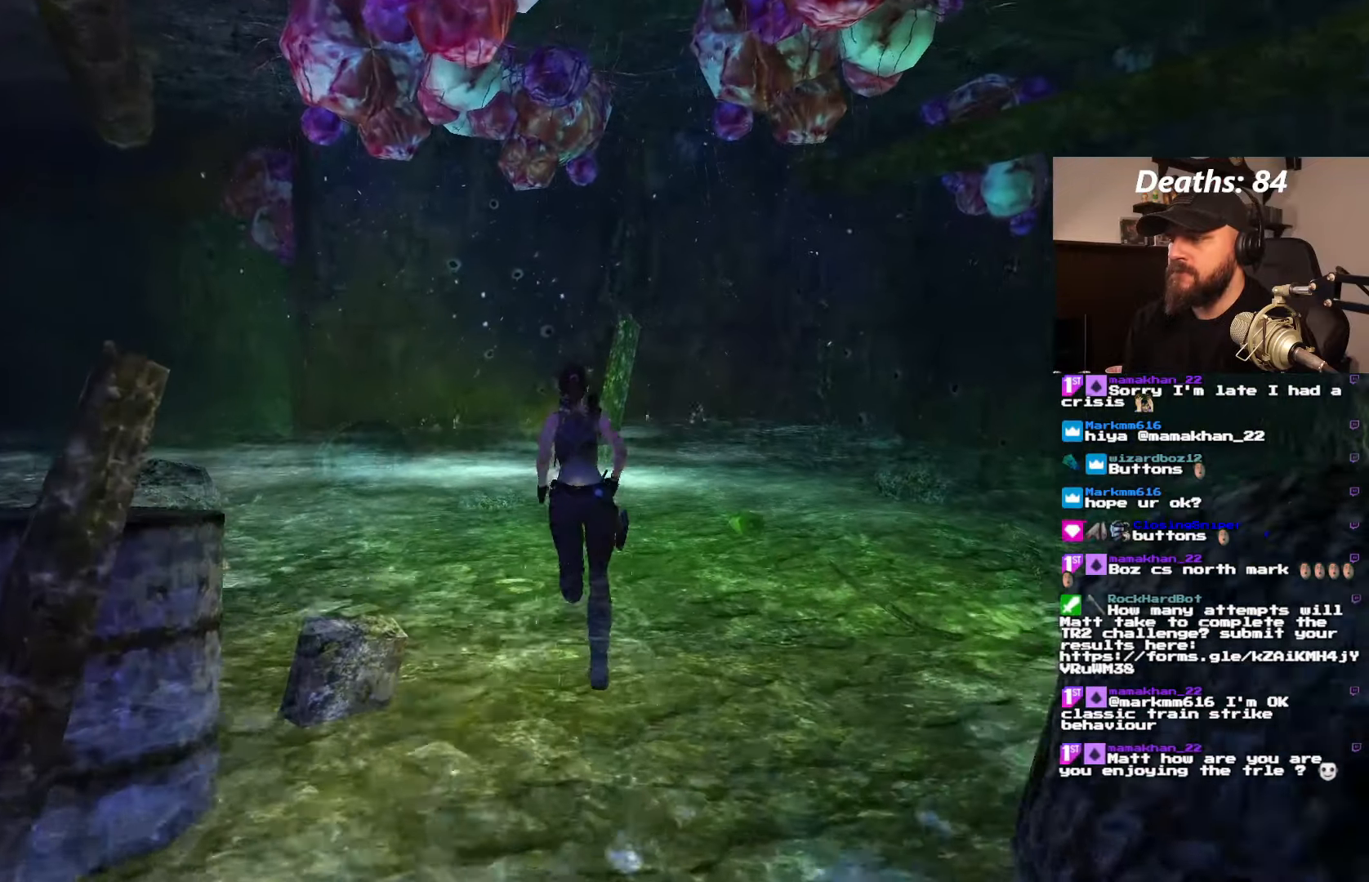
{"dt_ms": 500, "buttons": ["DPAD_UP"], "left_stick": "center", "right_stick": "center", "events": [[350, "DPAD_LEFT", "up"]]}
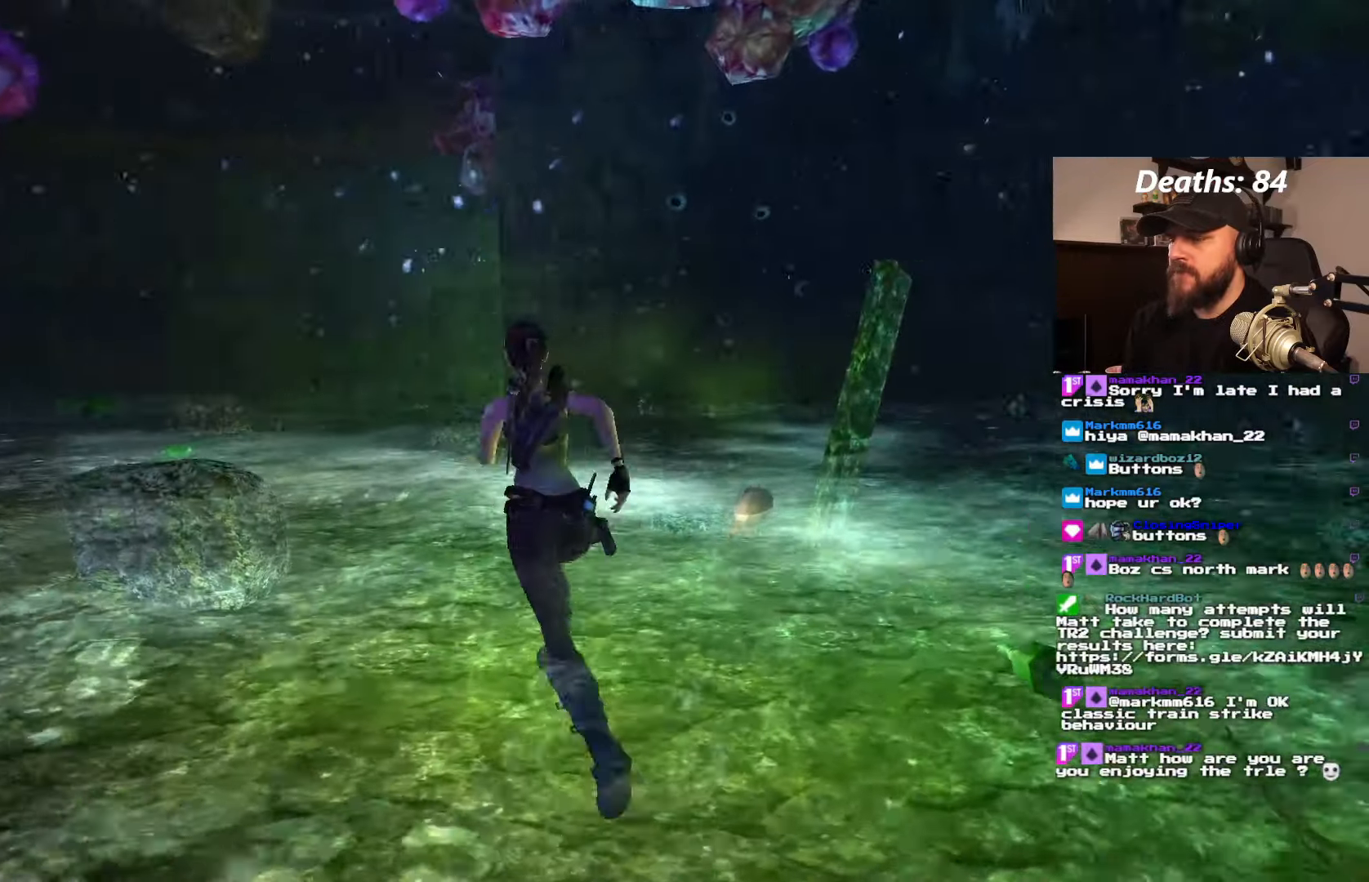
{"dt_ms": 500, "buttons": ["DPAD_UP", "DPAD_LEFT"], "left_stick": "center", "right_stick": "center", "events": [[500, "DPAD_LEFT", "down"]]}
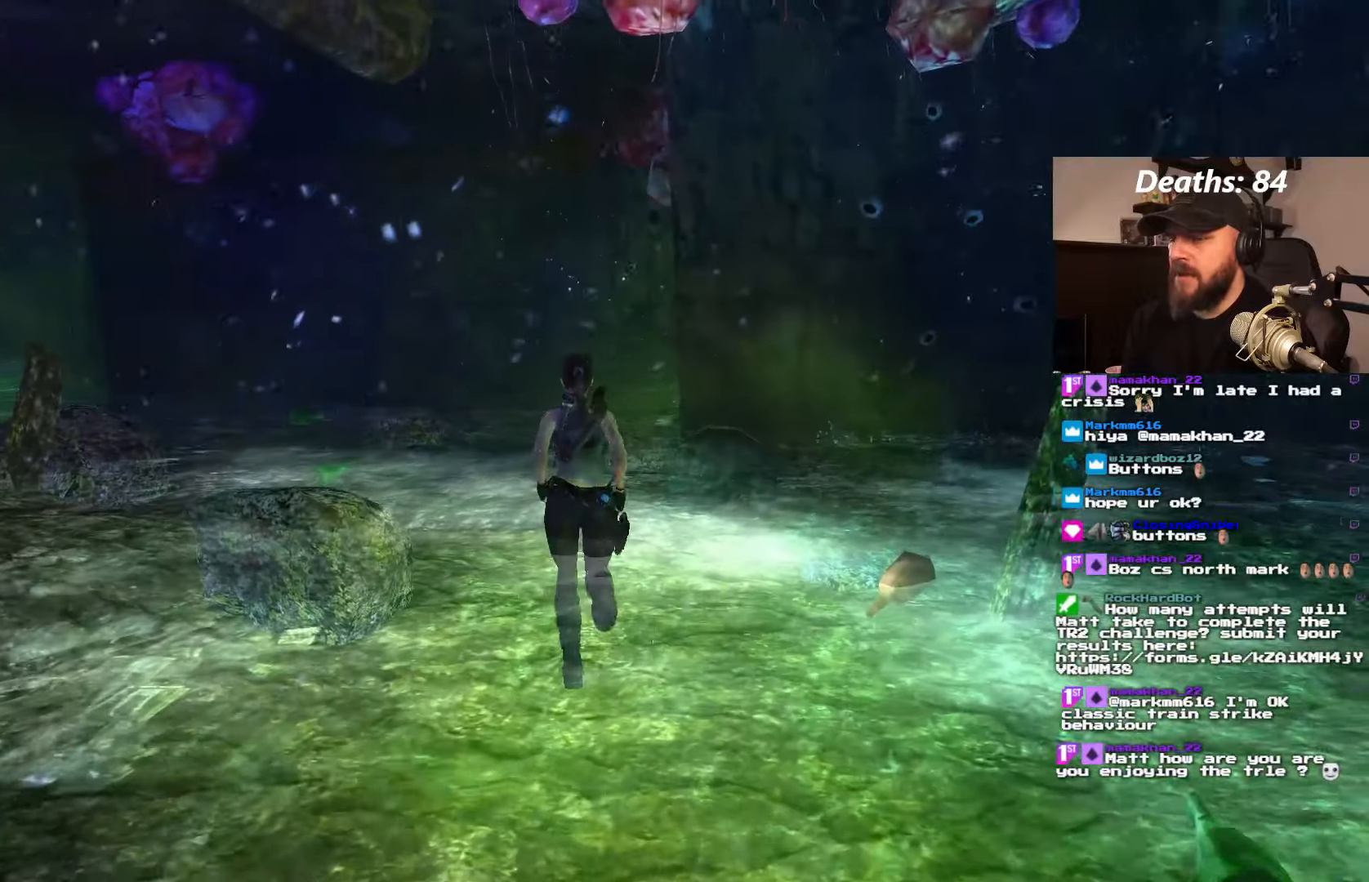
{"dt_ms": 1000, "buttons": ["DPAD_UP"], "left_stick": "center", "right_stick": "center", "events": [[334, "DPAD_UP", "up"], [417, "DPAD_LEFT", "up"], [734, "DPAD_UP", "down"]]}
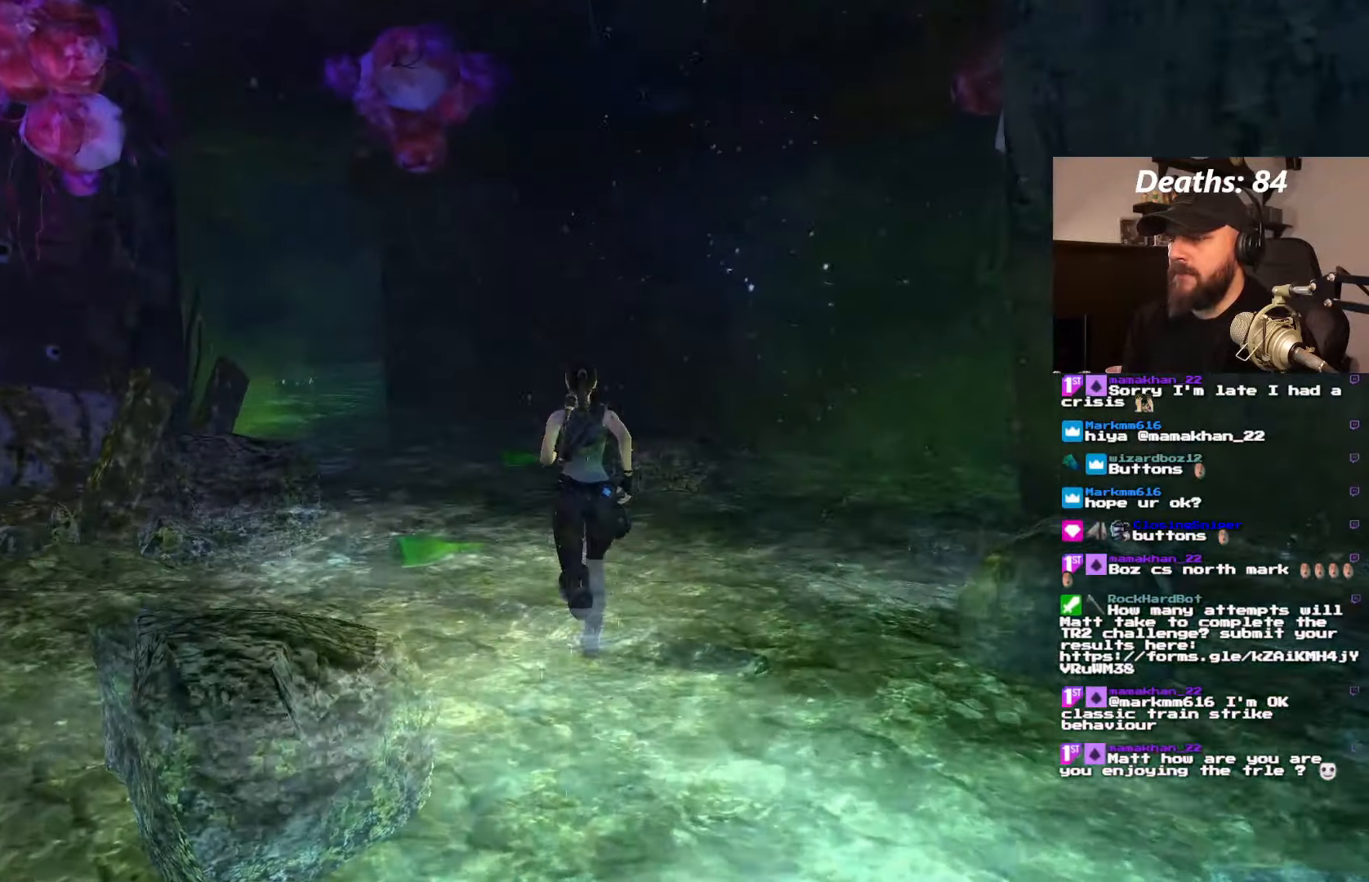
{"dt_ms": 500, "buttons": ["DPAD_UP"], "left_stick": "center", "right_stick": "center", "events": [[34, "DPAD_UP", "up"], [134, "DPAD_UP", "down"]]}
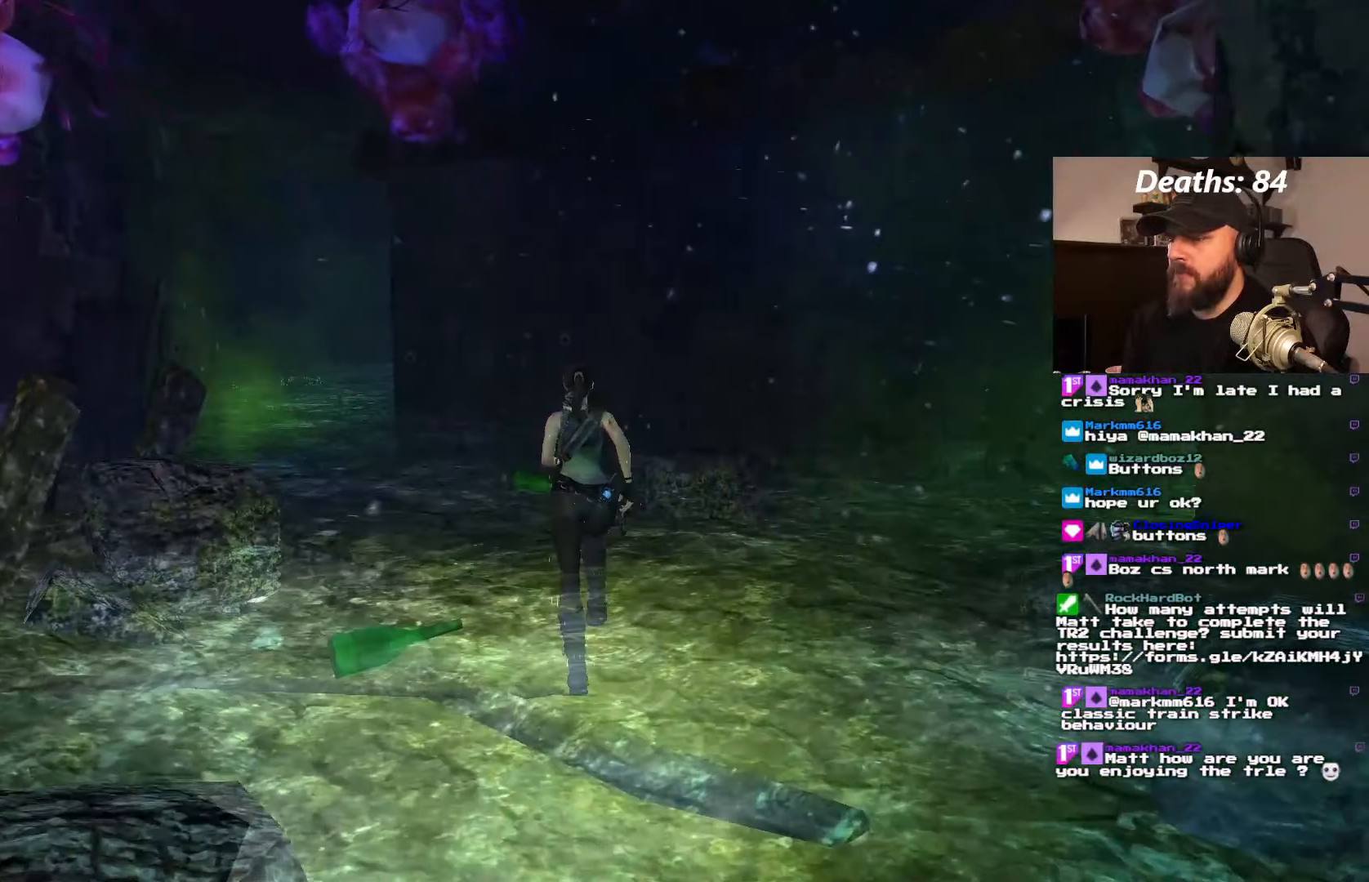
{"dt_ms": 500, "buttons": ["DPAD_RIGHT"], "left_stick": "center", "right_stick": "center", "events": [[234, "DPAD_RIGHT", "down"], [317, "DPAD_UP", "up"]]}
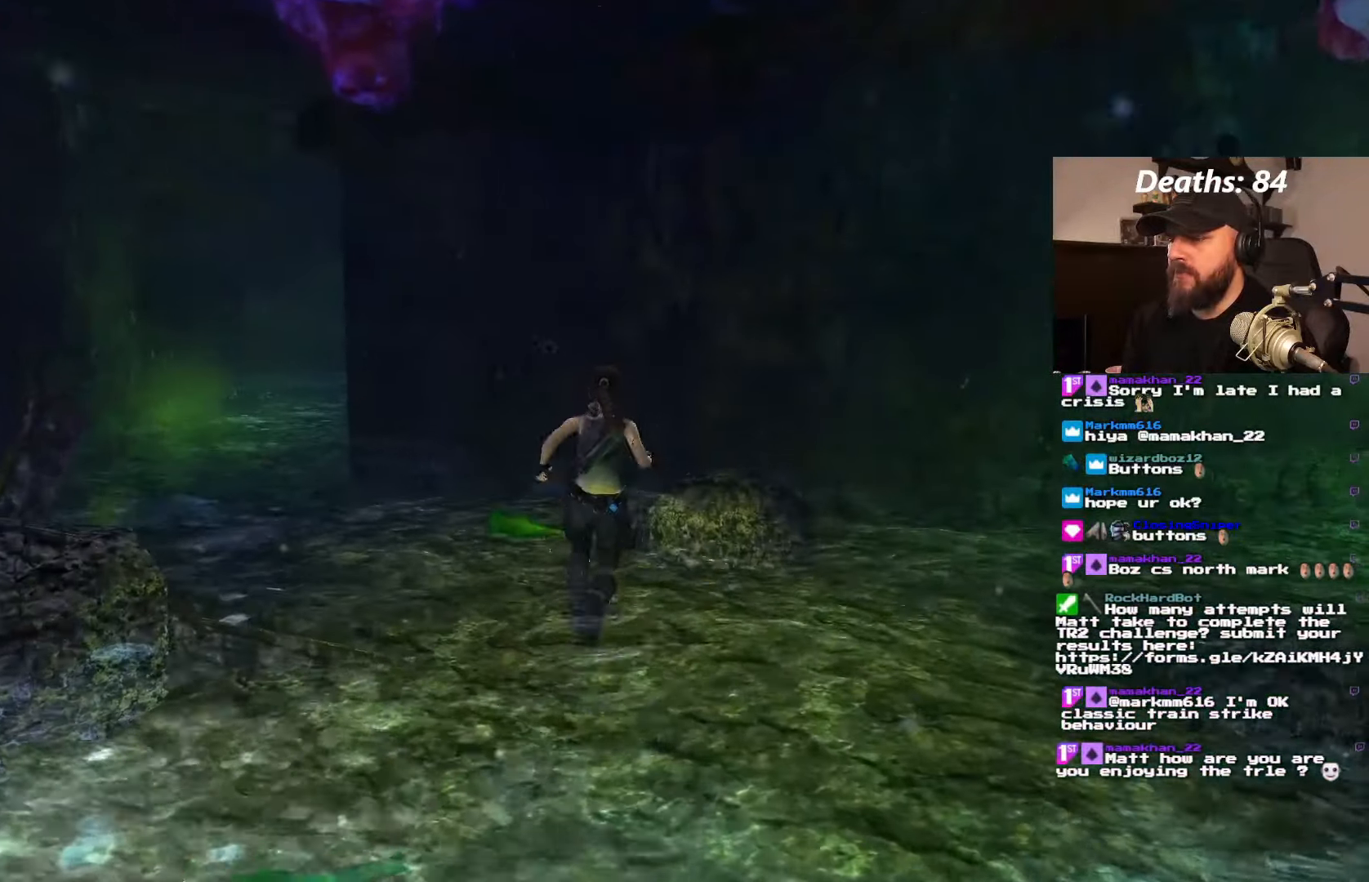
{"dt_ms": 500, "buttons": ["DPAD_UP", "DPAD_LEFT"], "left_stick": "center", "right_stick": "center", "events": [[50, "DPAD_RIGHT", "up"], [217, "DPAD_LEFT", "down"], [217, "DPAD_UP", "down"]]}
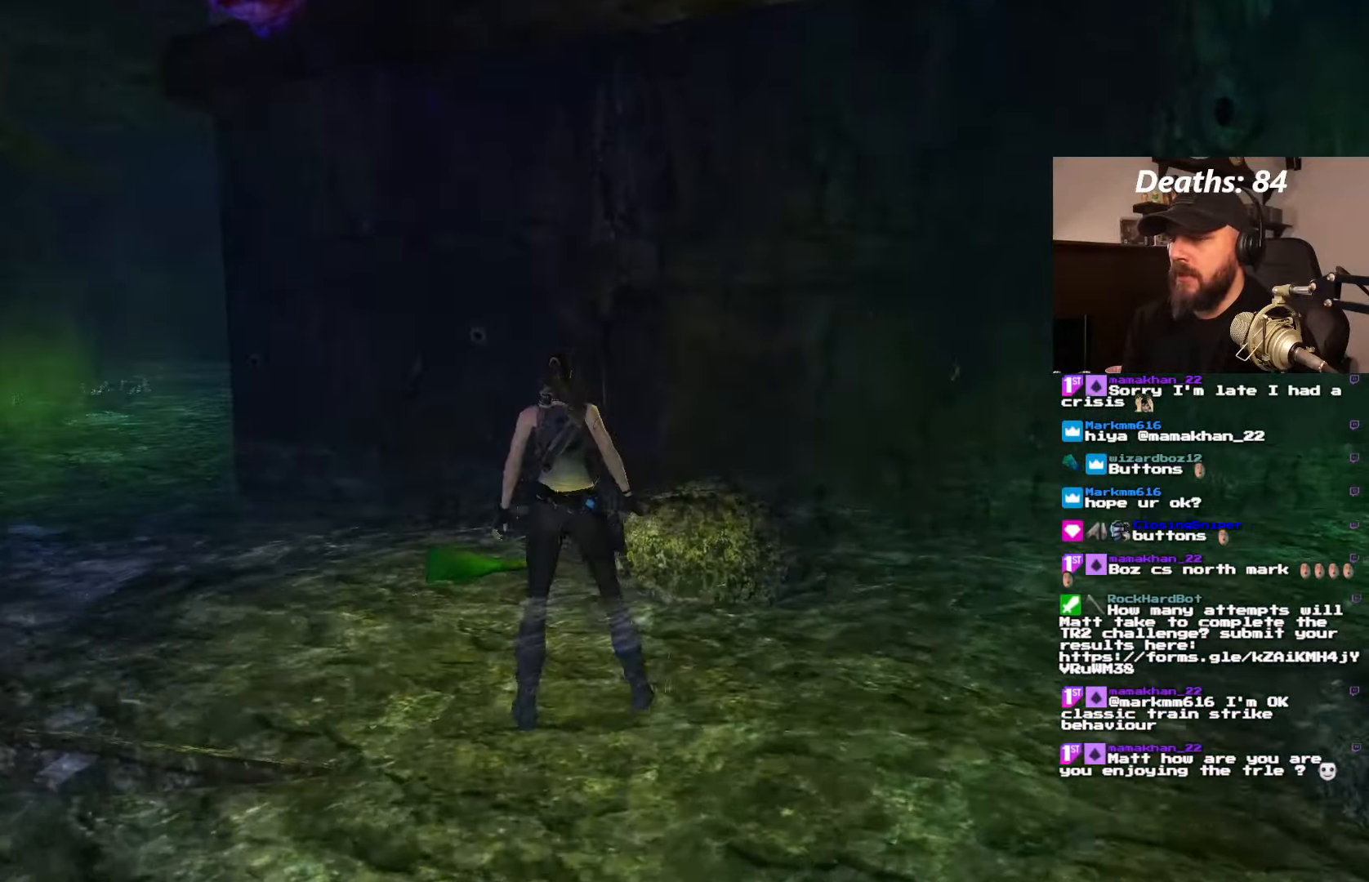
{"dt_ms": 500, "buttons": ["DPAD_UP", "DPAD_LEFT"], "left_stick": "center", "right_stick": "center", "events": []}
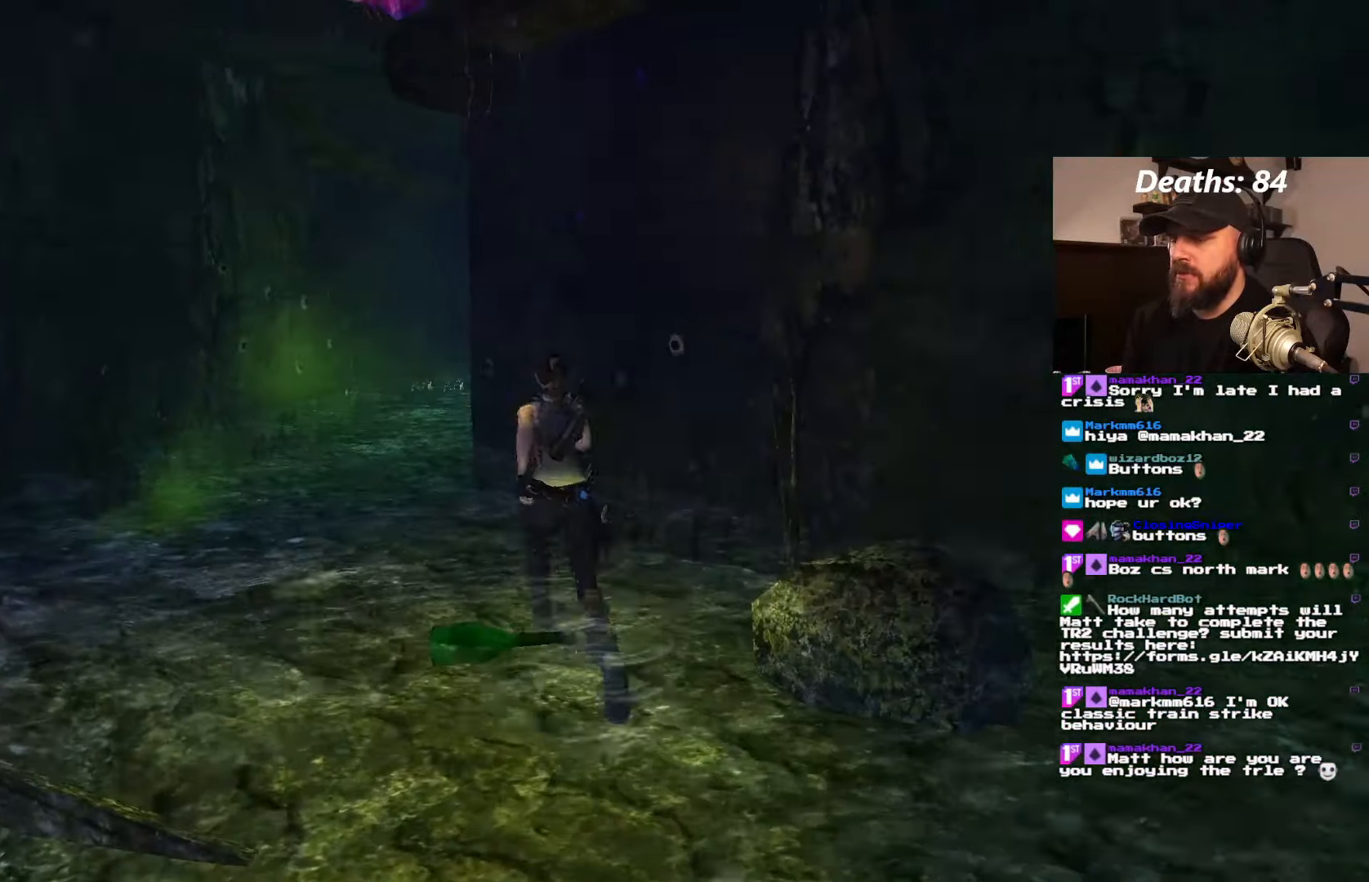
{"dt_ms": 500, "buttons": ["DPAD_UP"], "left_stick": "center", "right_stick": "center", "events": [[500, "DPAD_LEFT", "up"]]}
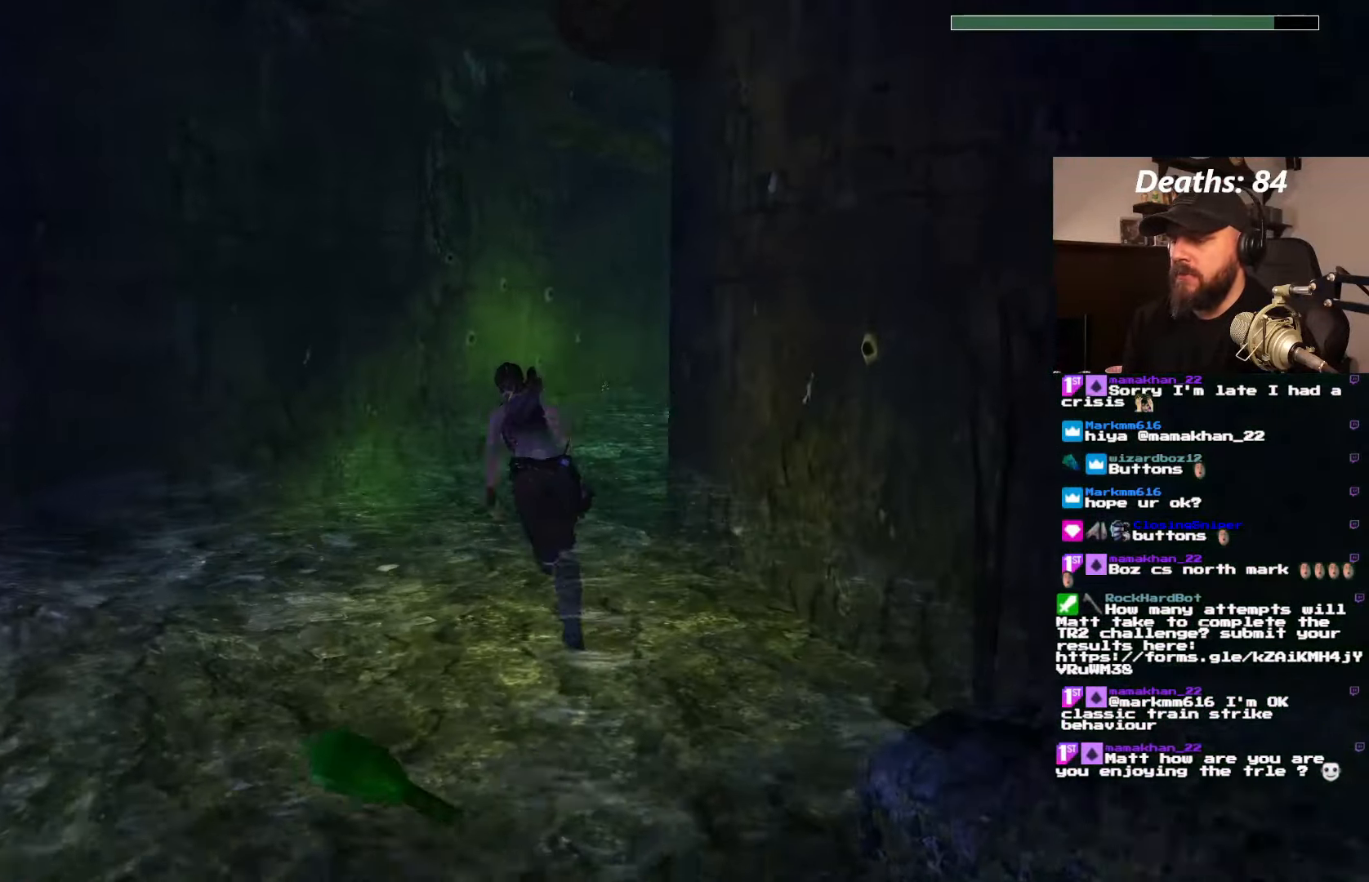
{"dt_ms": 500, "buttons": ["DPAD_UP", "DPAD_RIGHT"], "left_stick": "center", "right_stick": "center", "events": [[200, "DPAD_RIGHT", "down"]]}
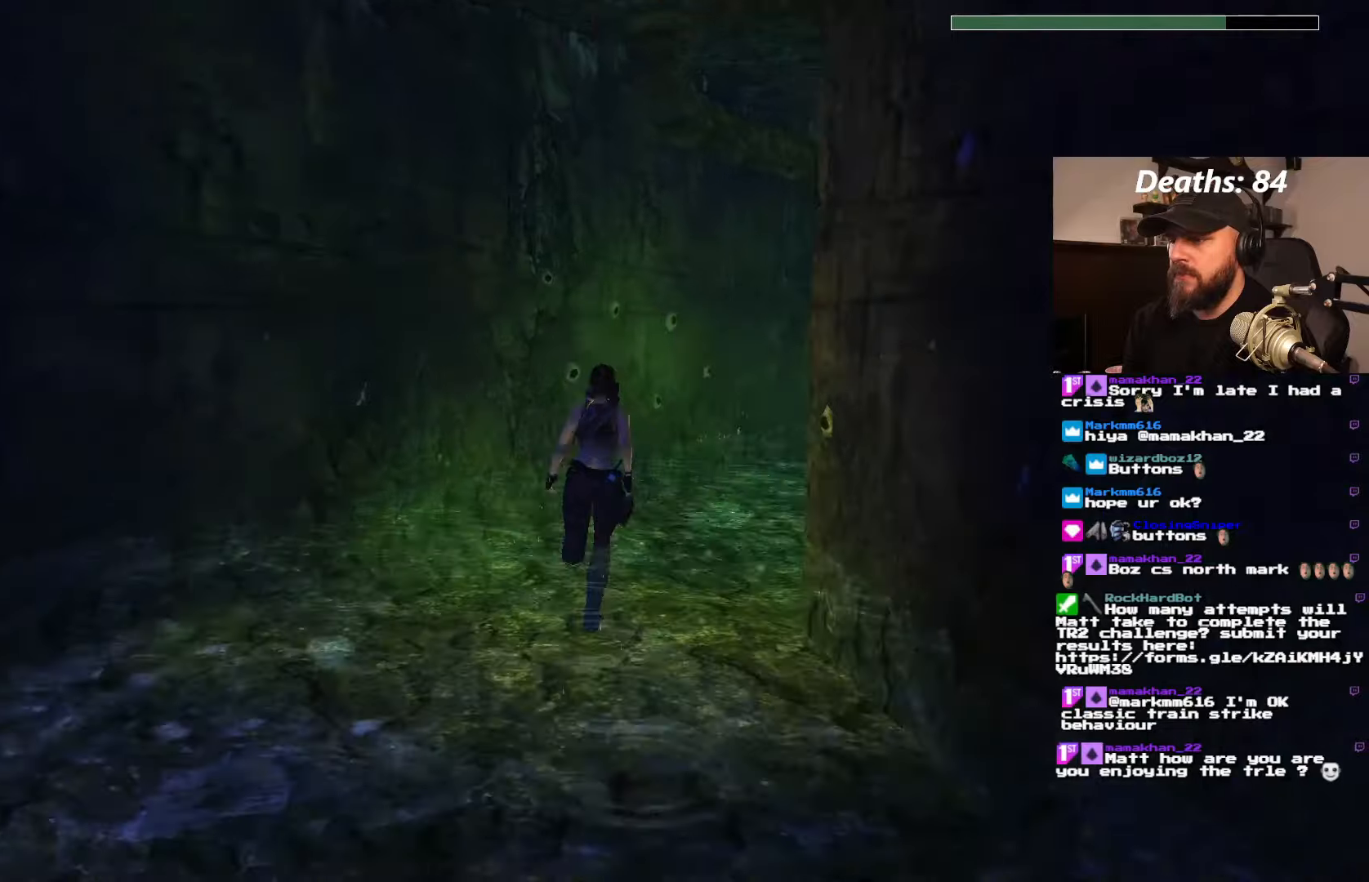
{"dt_ms": 500, "buttons": ["DPAD_UP", "DPAD_RIGHT"], "left_stick": "center", "right_stick": "center", "events": []}
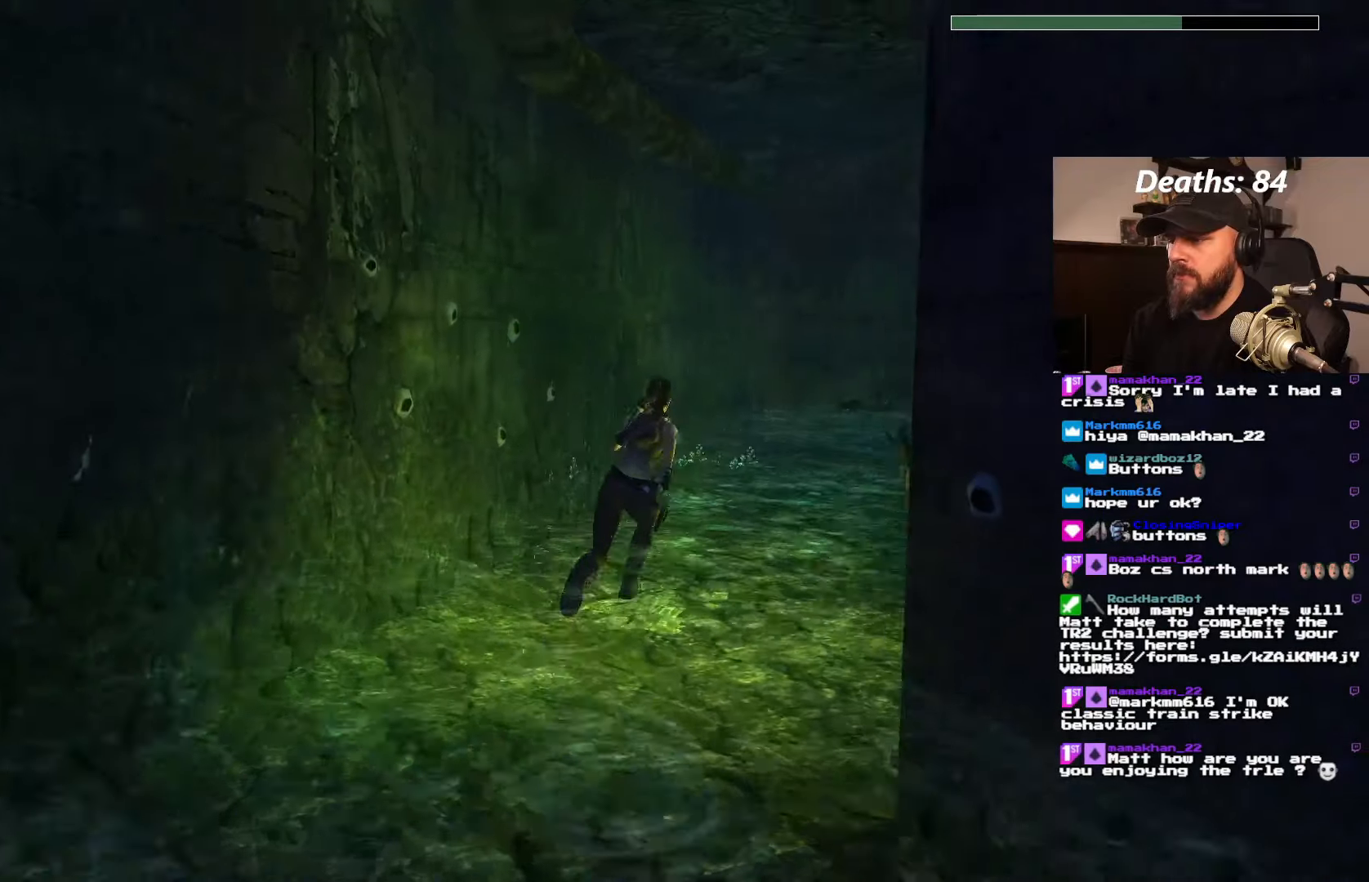
{"dt_ms": 1000, "buttons": [], "left_stick": "center", "right_stick": "center"}
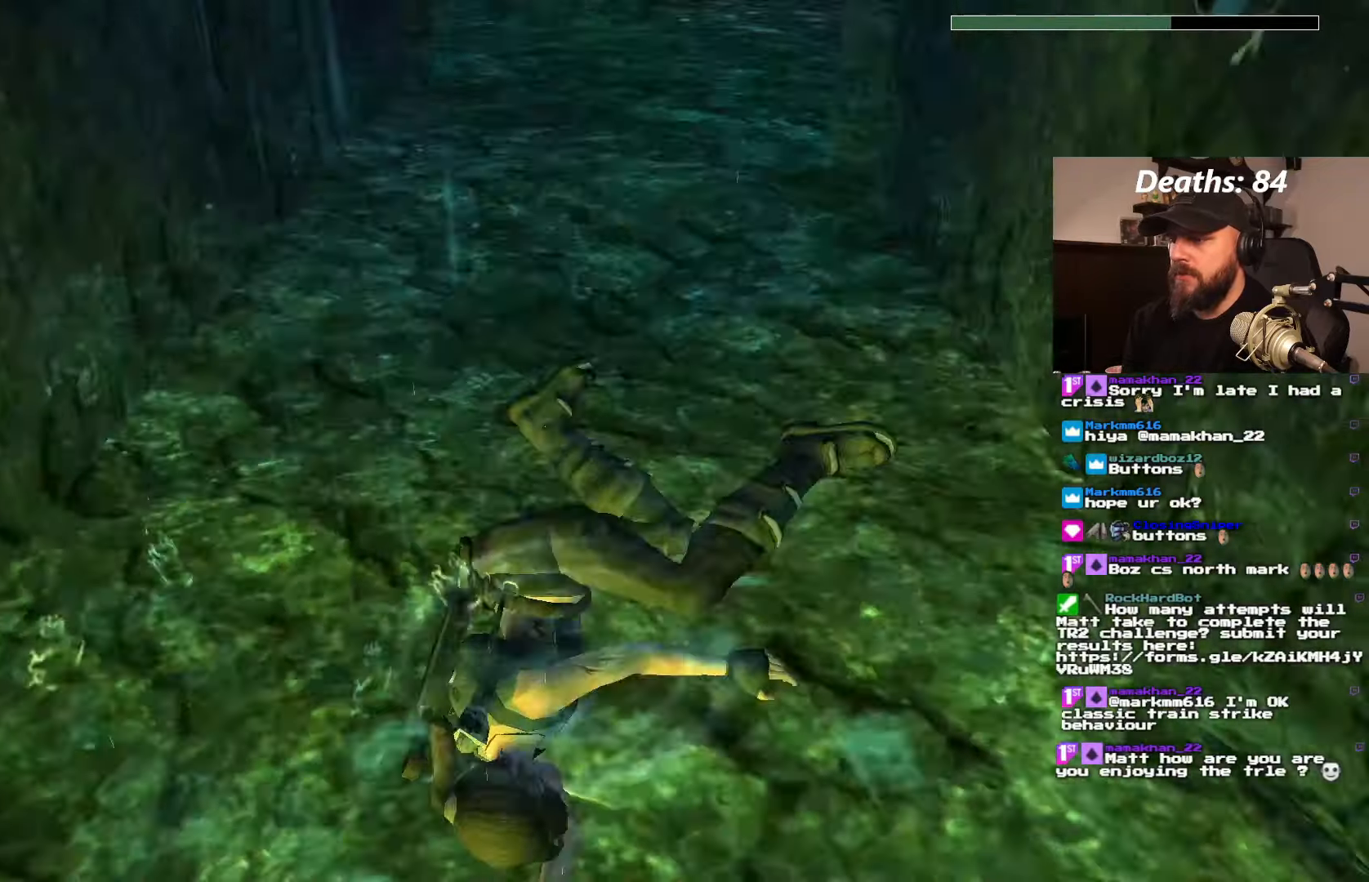
{"dt_ms": 500, "buttons": ["DPAD_UP"], "left_stick": "center", "right_stick": "center", "events": [[150, "DPAD_UP", "down"]]}
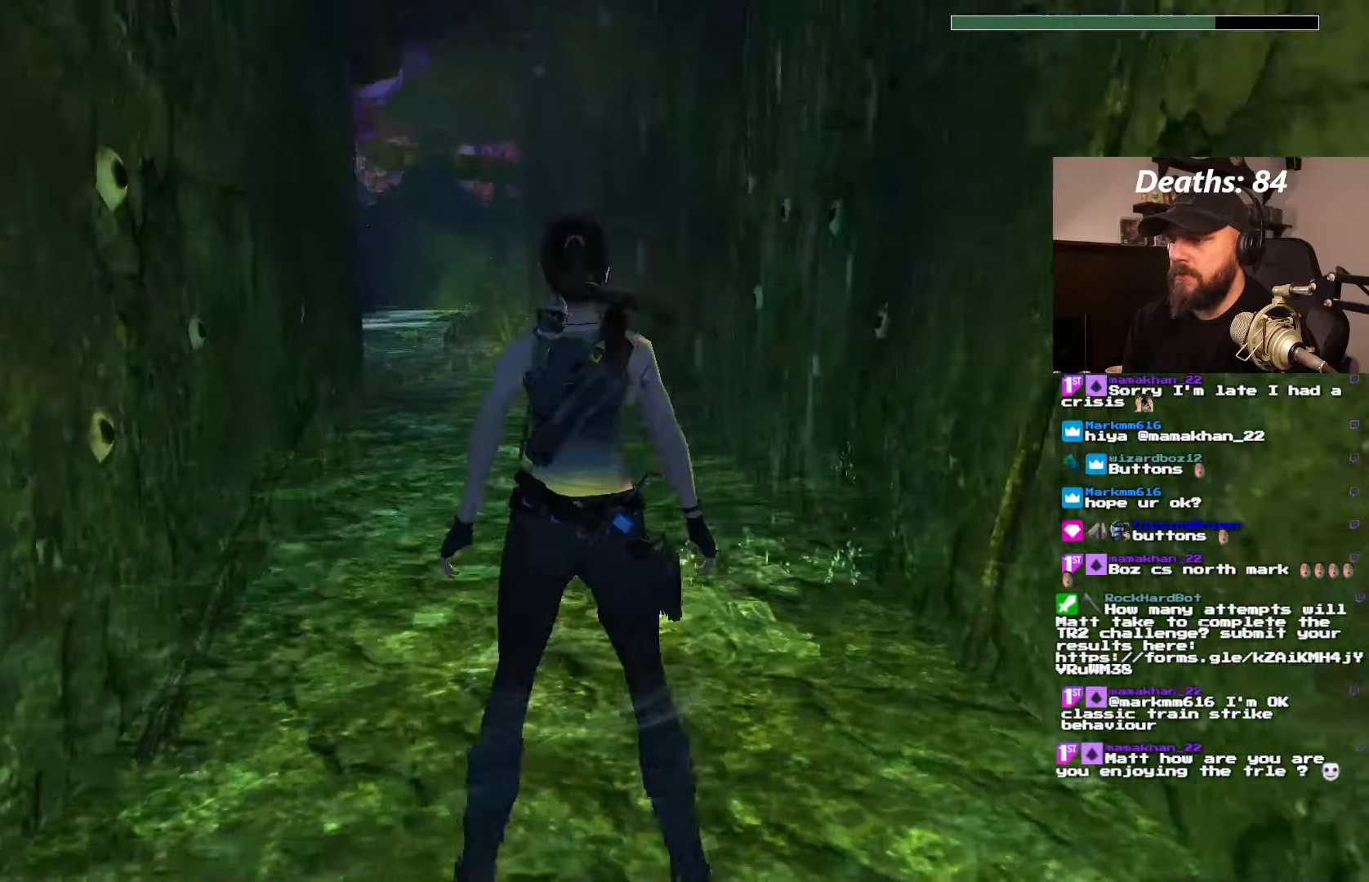
{"dt_ms": 1000, "buttons": ["DPAD_UP", "DPAD_LEFT"], "left_stick": "center", "right_stick": "center"}
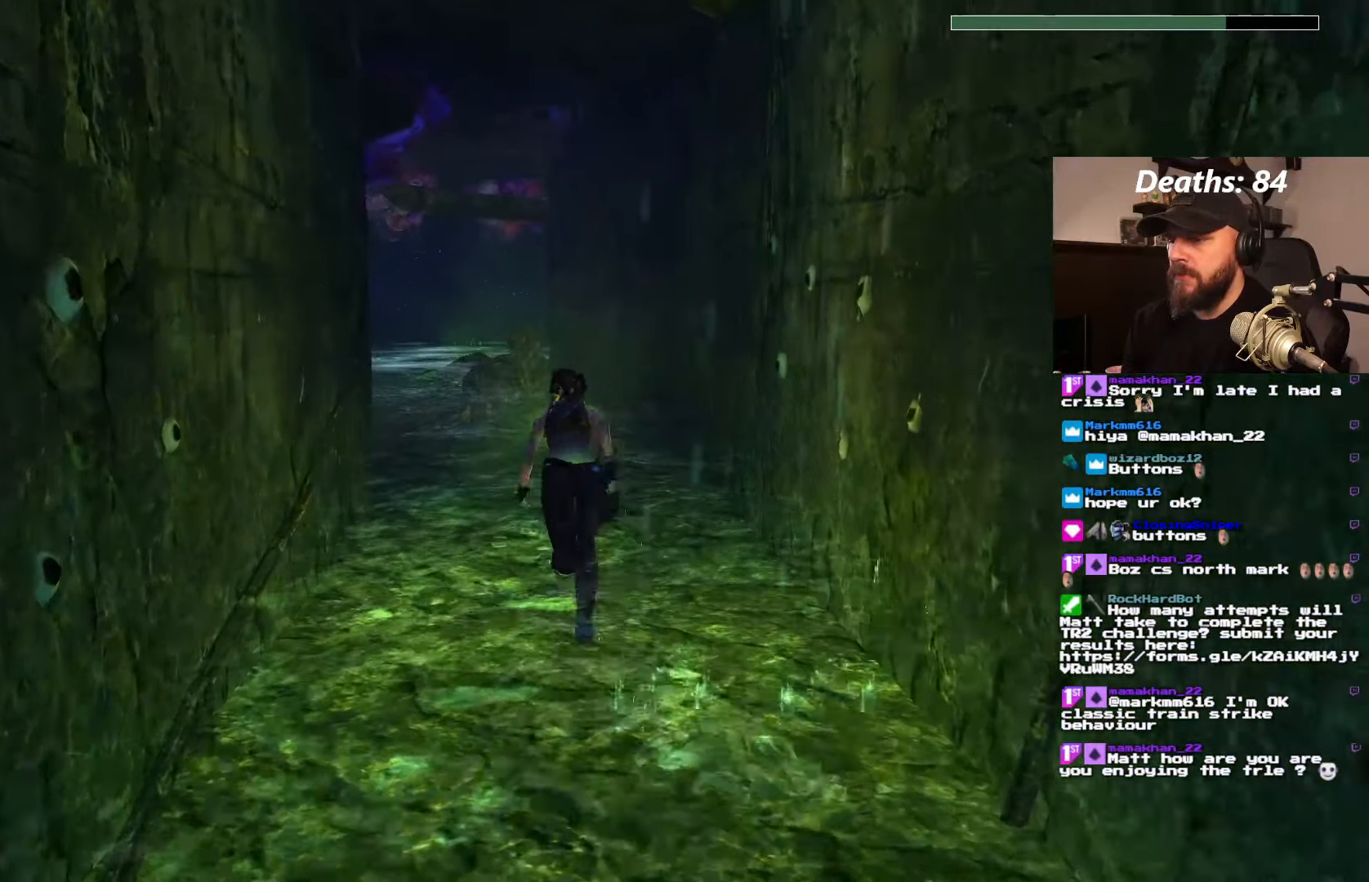
{"dt_ms": 500, "buttons": ["DPAD_UP", "DPAD_LEFT"], "left_stick": "center", "right_stick": "center"}
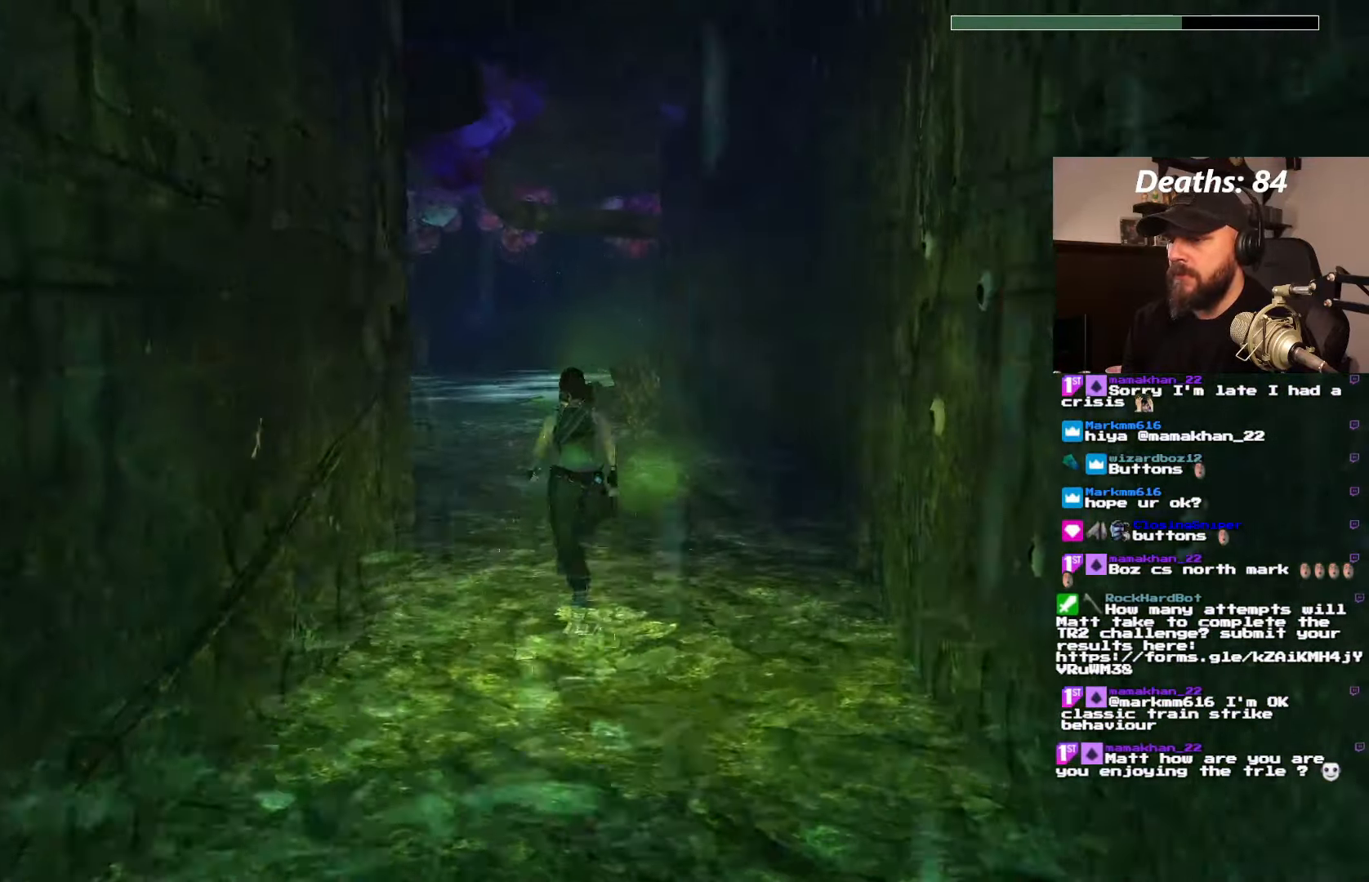
{"dt_ms": 500, "buttons": ["DPAD_UP", "DPAD_LEFT"], "left_stick": "center", "right_stick": "center"}
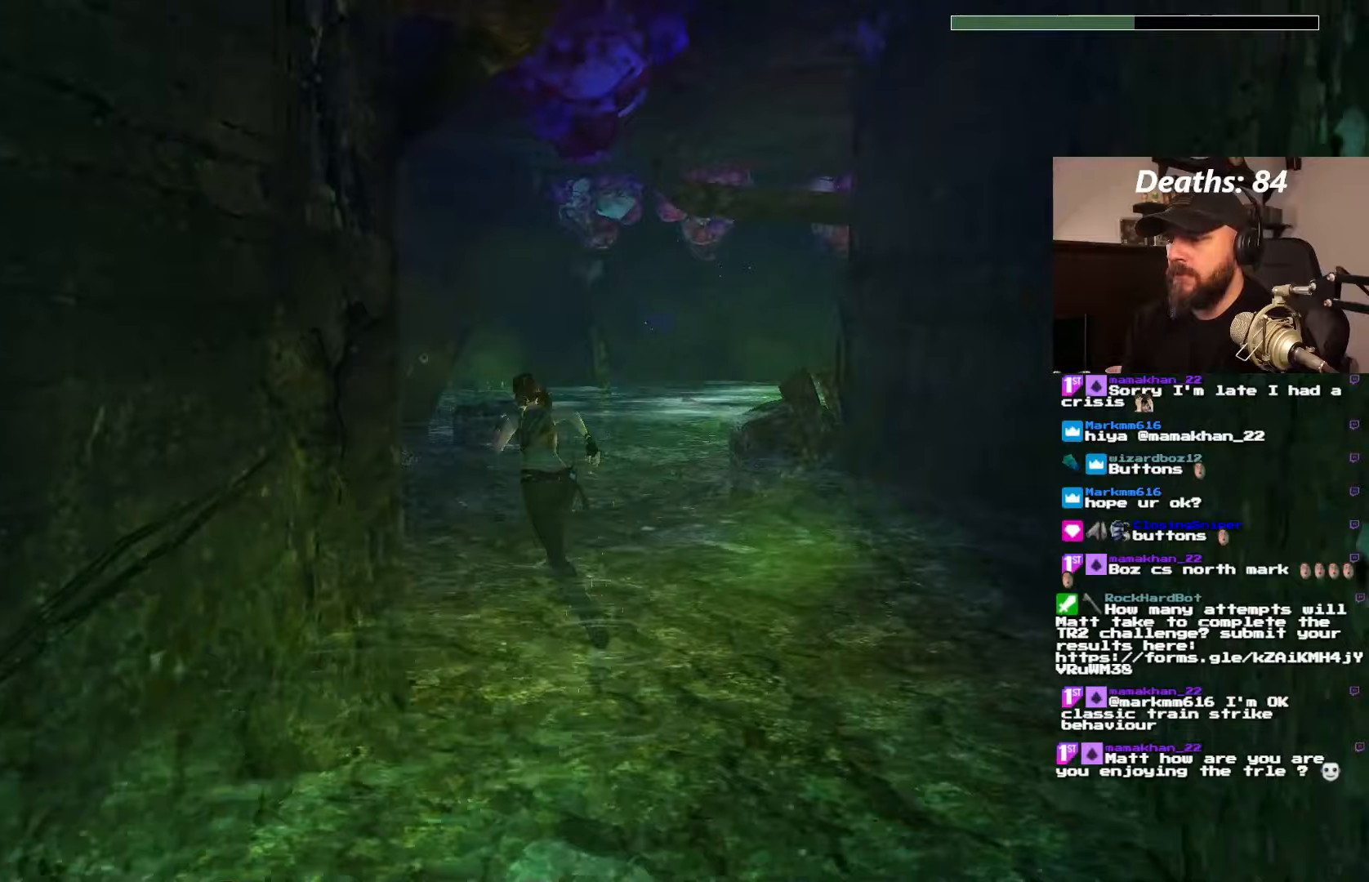
{"dt_ms": 500, "buttons": ["DPAD_UP"], "left_stick": "center", "right_stick": "center"}
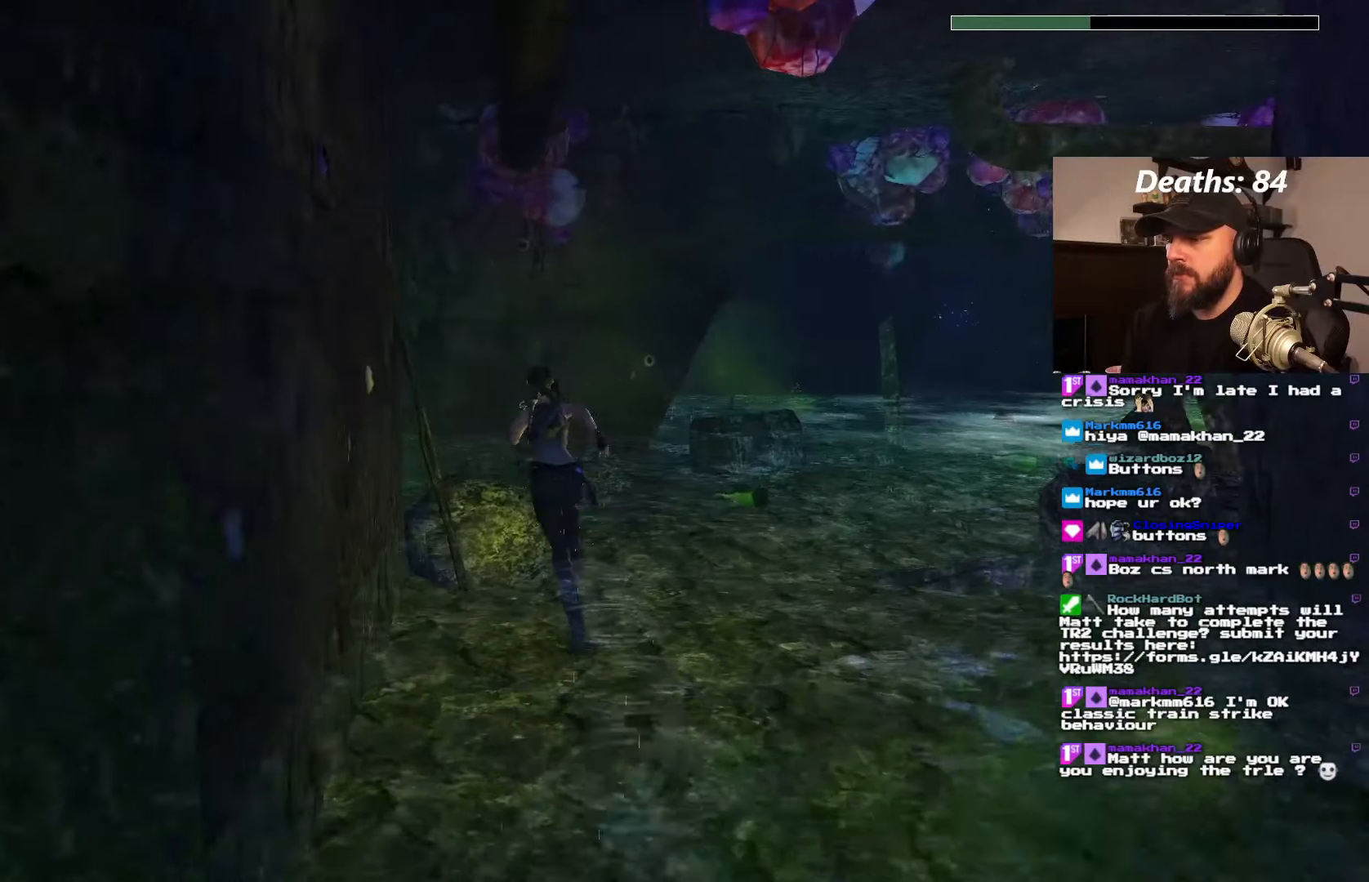
{"dt_ms": 1000, "buttons": ["DPAD_UP", "DPAD_RIGHT"], "left_stick": "center", "right_stick": "center"}
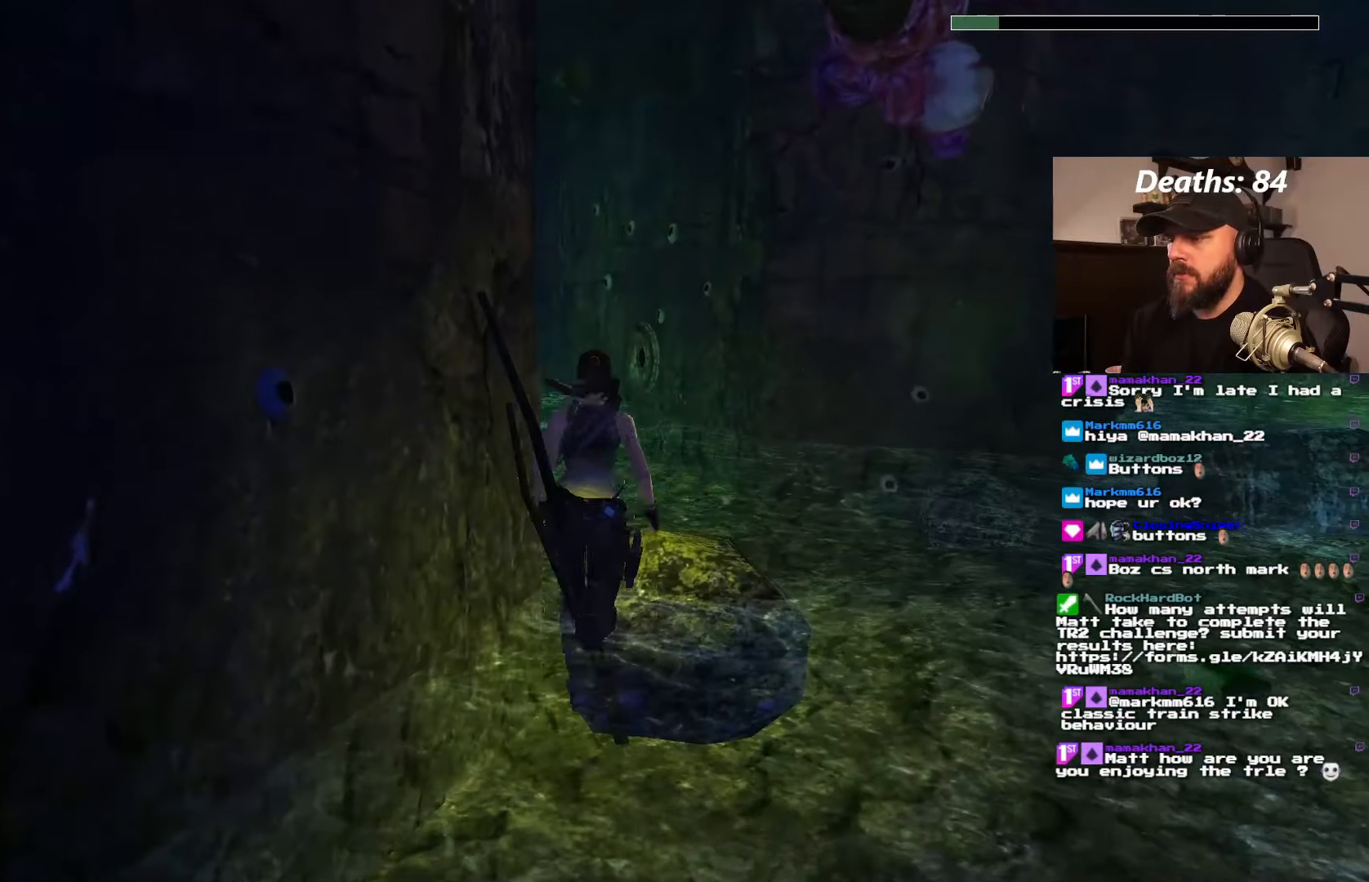
{"dt_ms": 500, "buttons": ["DPAD_UP", "DPAD_RIGHT"], "left_stick": "center", "right_stick": "center", "events": []}
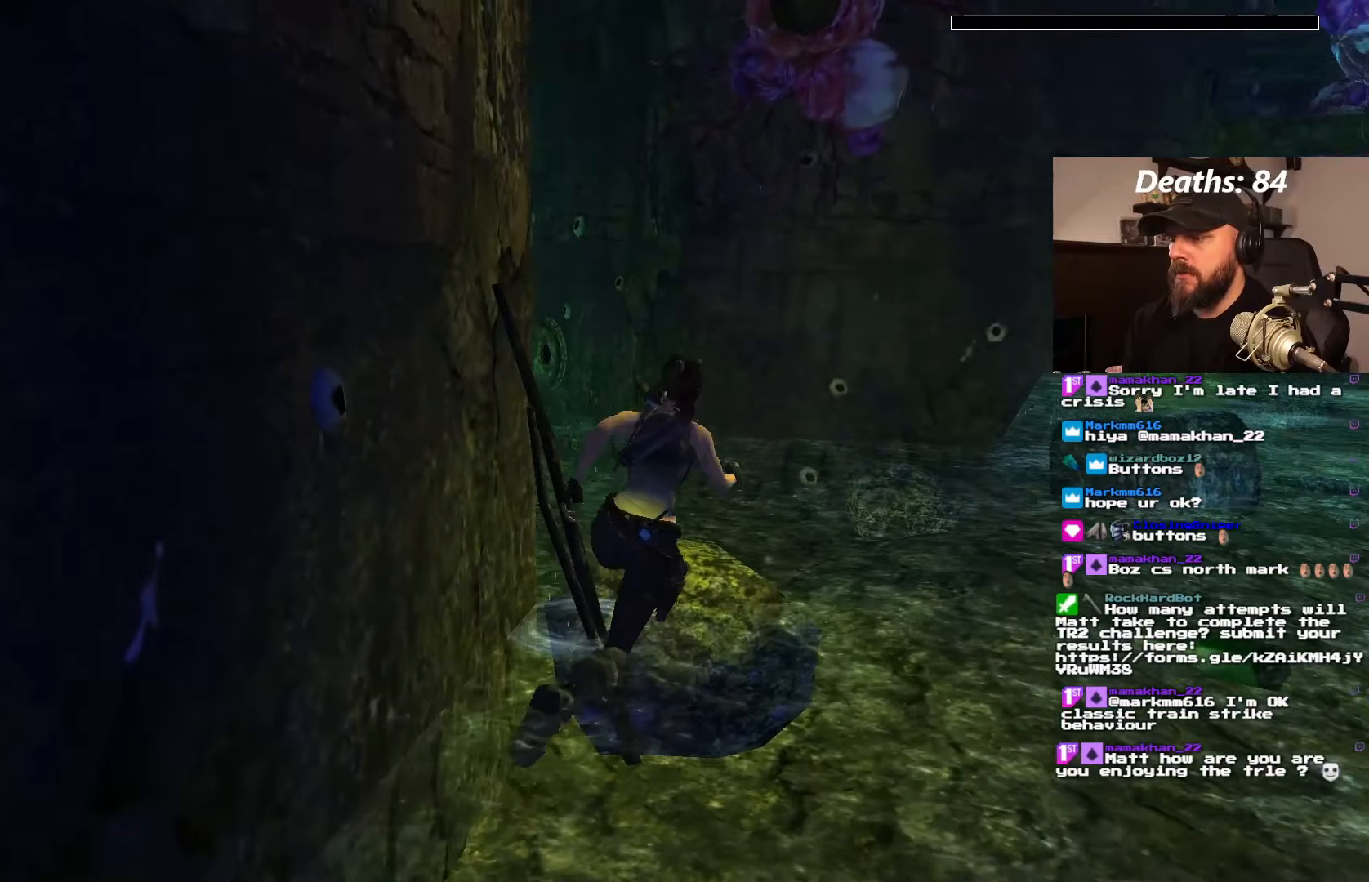
{"dt_ms": 500, "buttons": ["DPAD_UP"], "left_stick": "center", "right_stick": "center", "events": [[183, "DPAD_RIGHT", "up"], [267, "DPAD_LEFT", "down"], [500, "DPAD_LEFT", "up"]]}
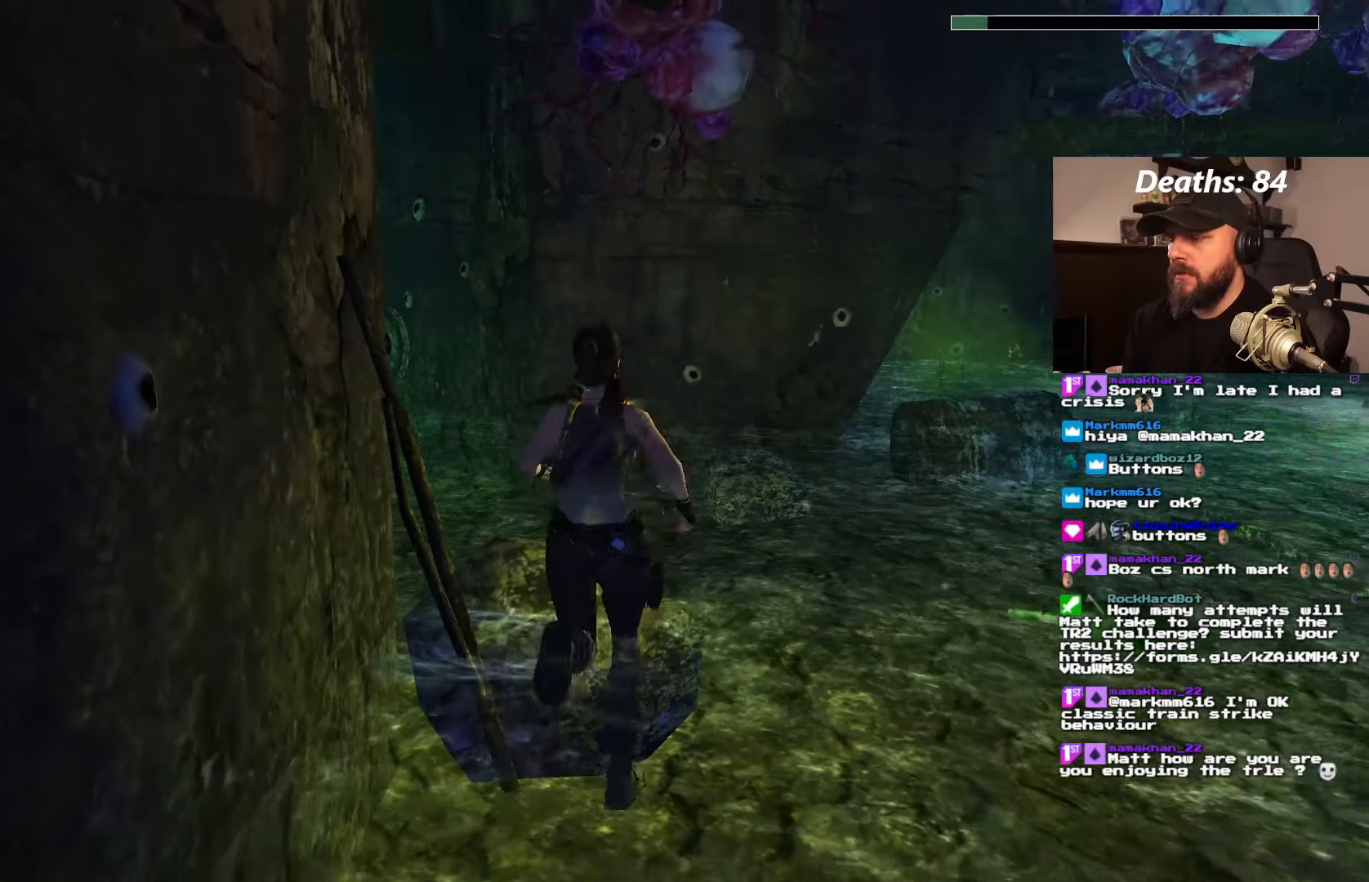
{"dt_ms": 500, "buttons": ["DPAD_UP", "DPAD_RIGHT"], "left_stick": "center", "right_stick": "center", "events": [[33, "DPAD_RIGHT", "down"]]}